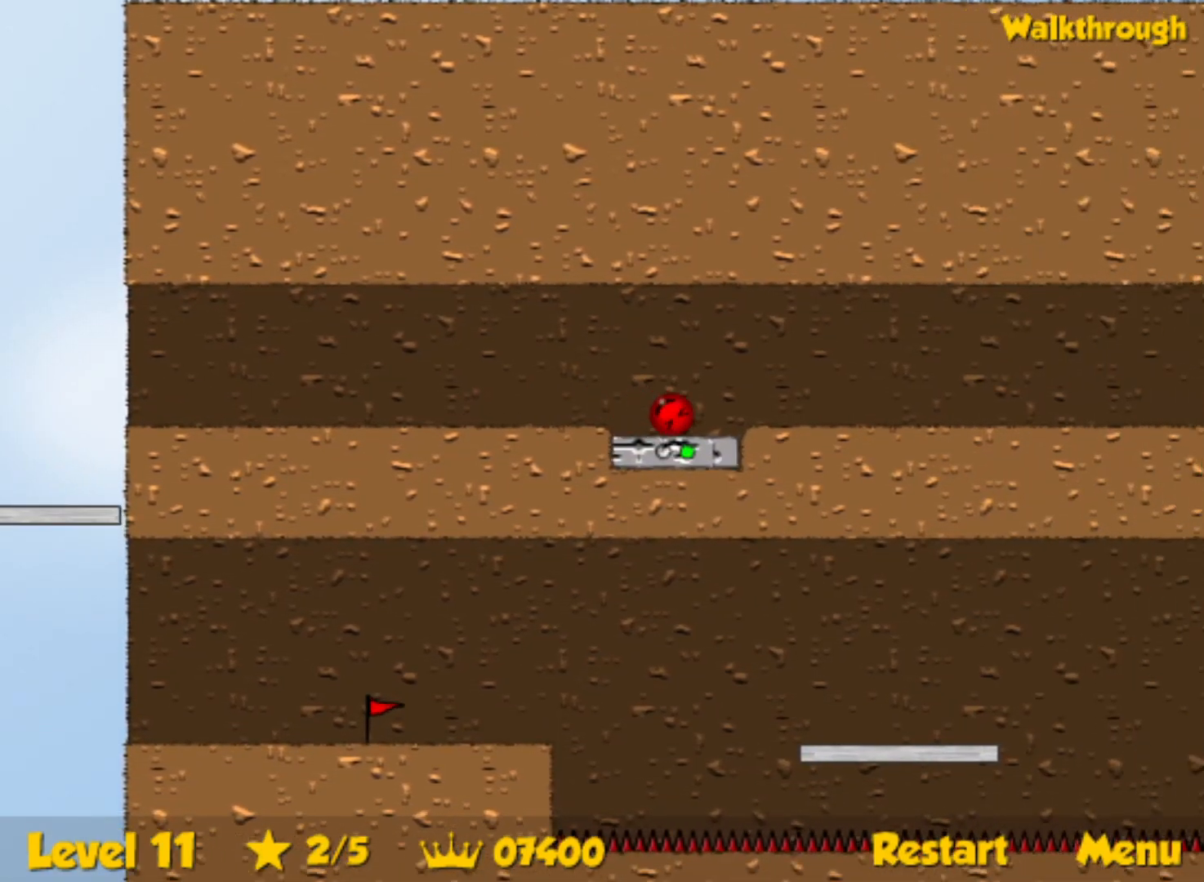
Gameplay with keyboard; each line is a JSON object with the keys held at the frame after it. "events" lists presses ("down") and releases ("up") of "down", "left", "p", "r", "right" and "up" between this image and that frame as [ms after this image, input, new state], when the widget could be followed in between. No other keys are recorded. Mouse input is not recorded.
{"keys": ["down"], "events": [[100, "left", "up"], [417, "right", "down"], [467, "right", "up"]]}
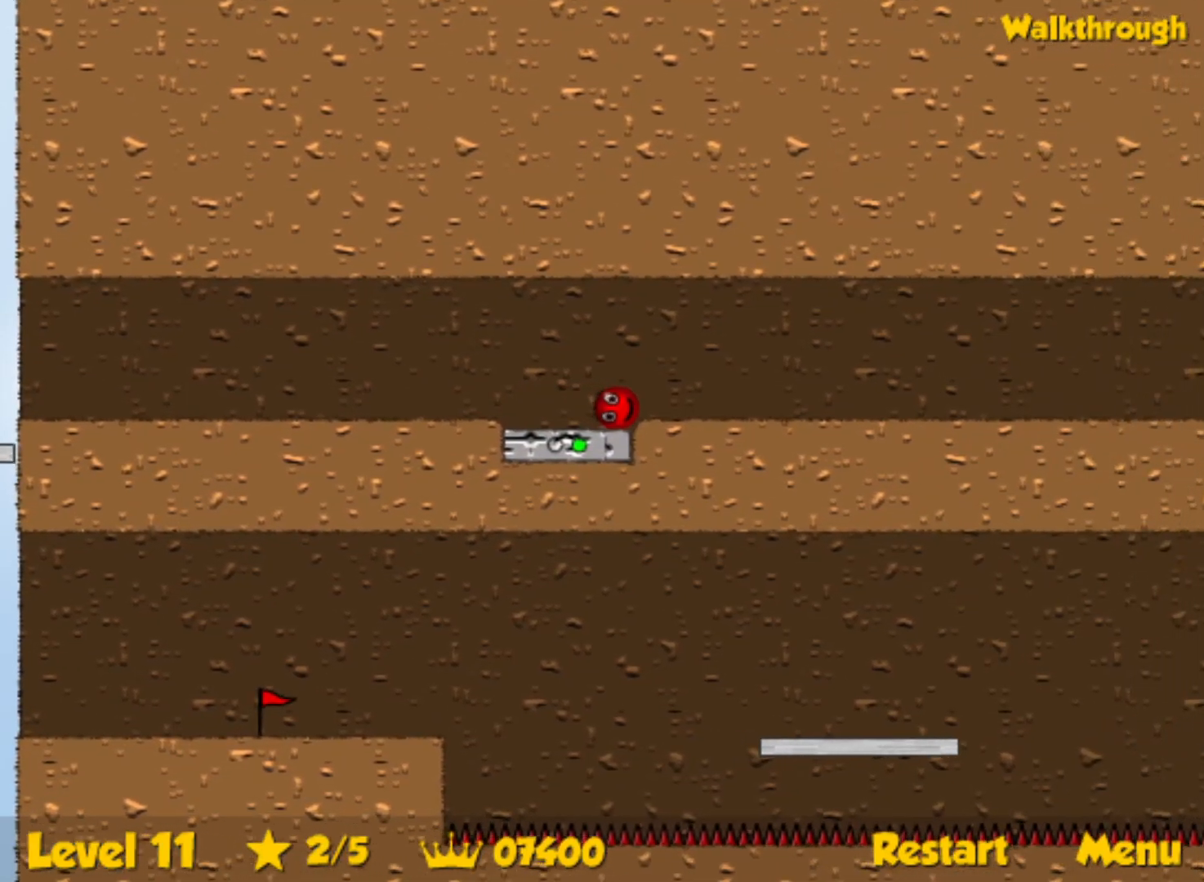
{"keys": [], "events": [[467, "down", "up"]]}
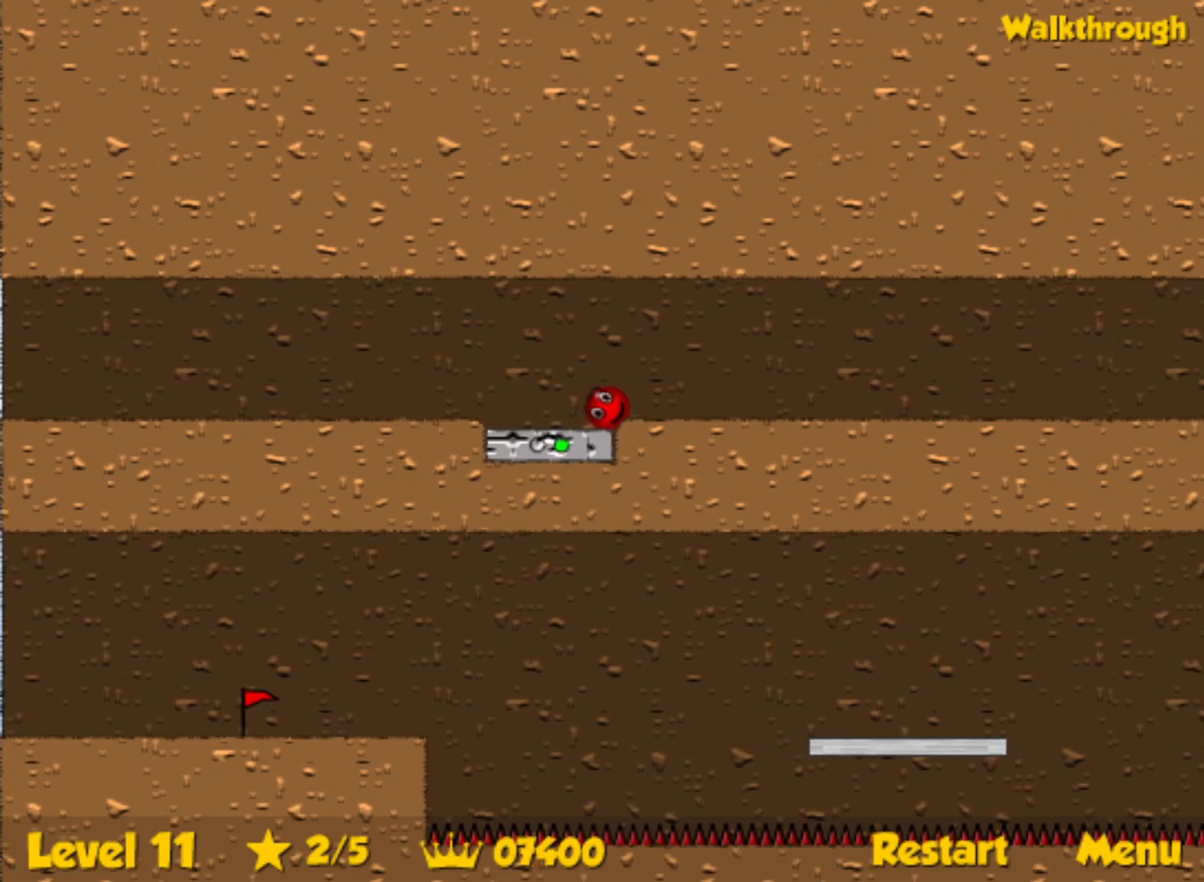
{"keys": [], "events": []}
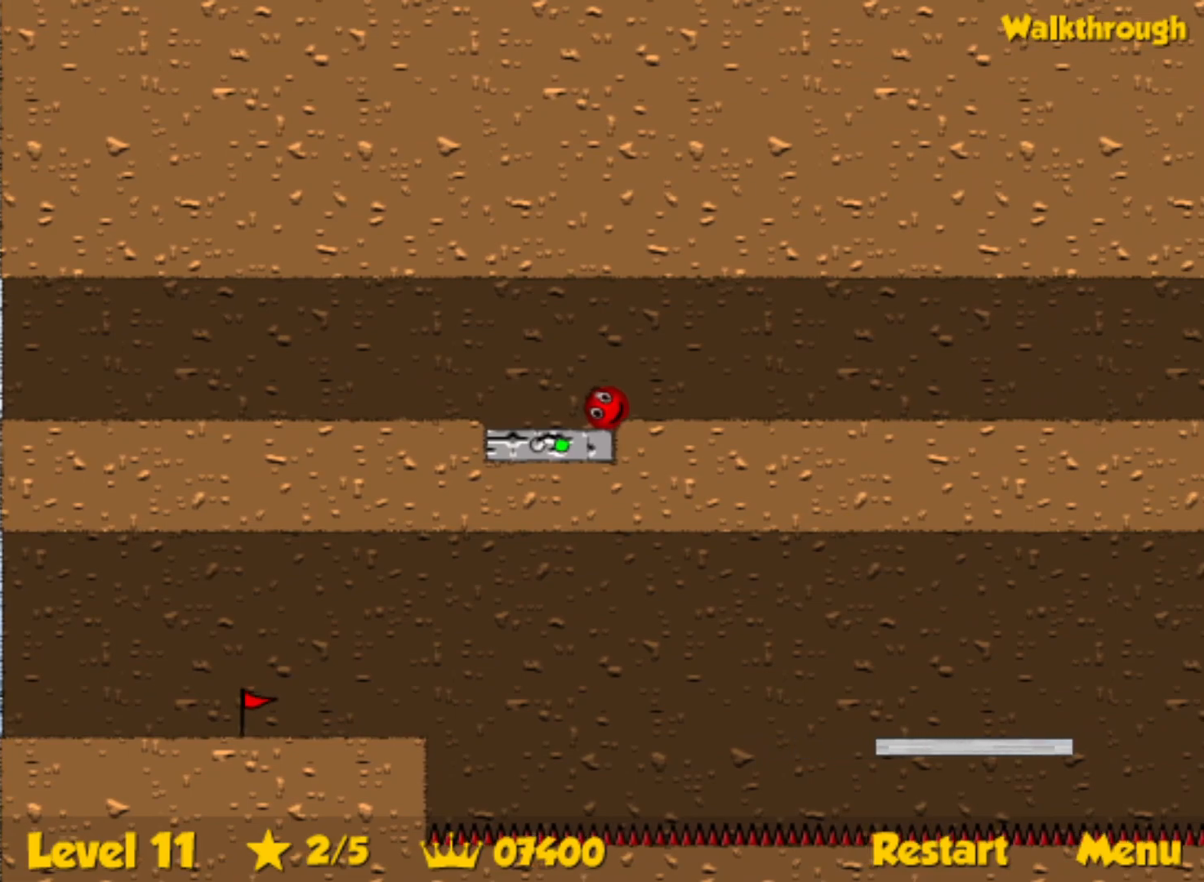
{"keys": [], "events": []}
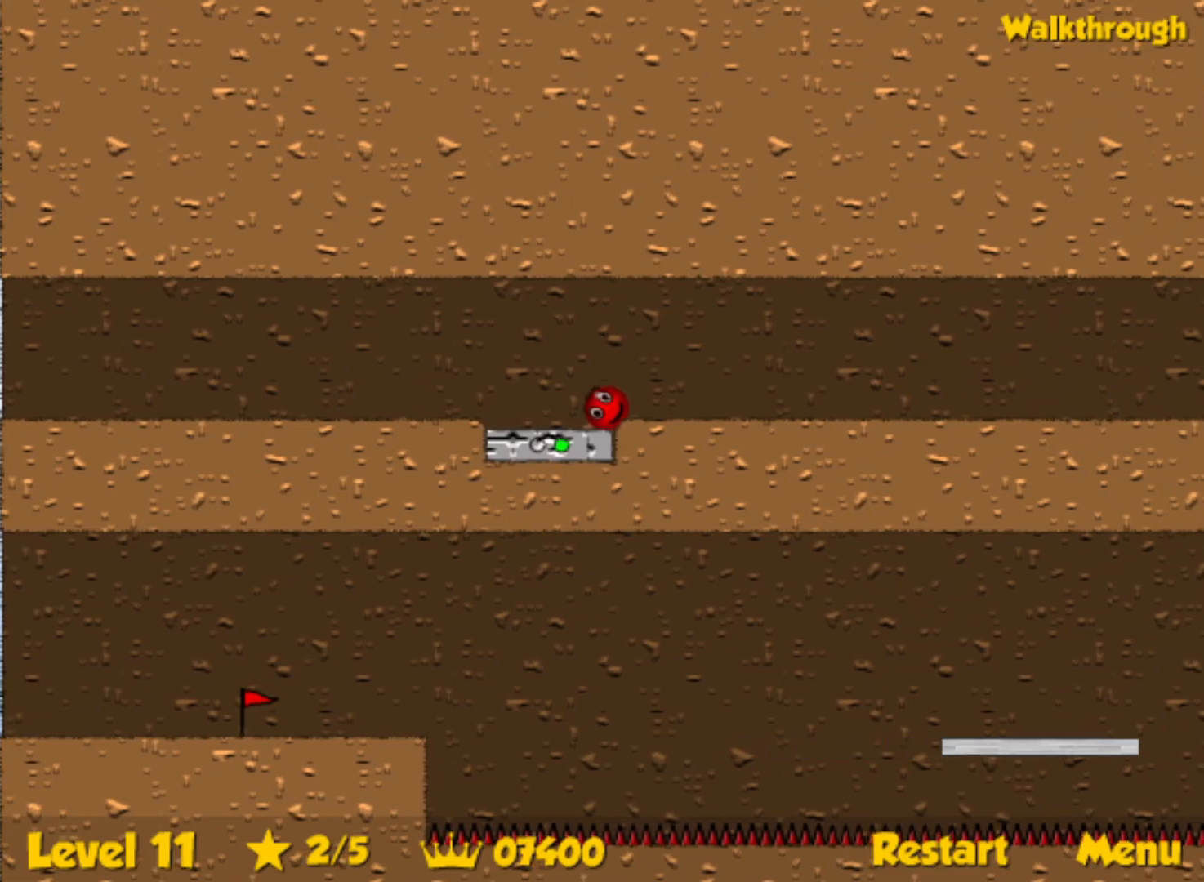
{"keys": [], "events": []}
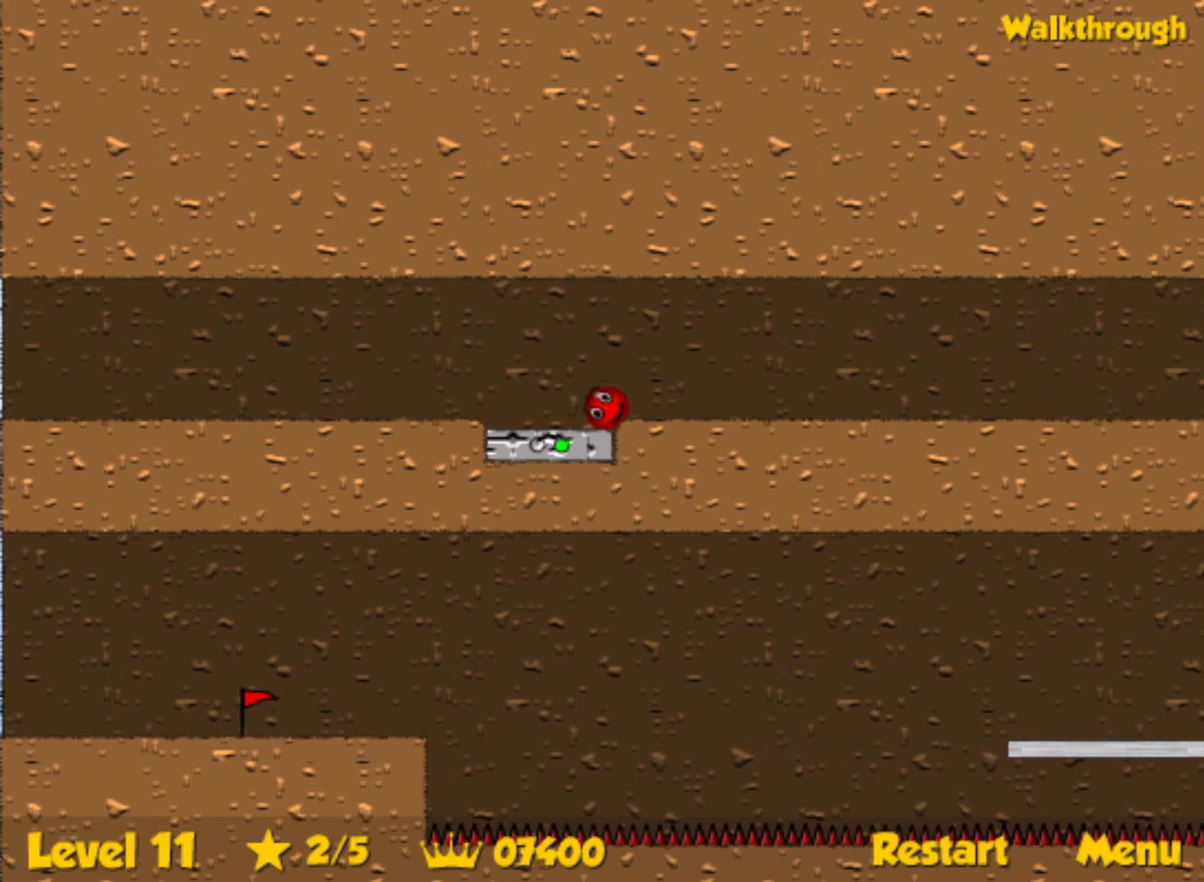
{"keys": [], "events": []}
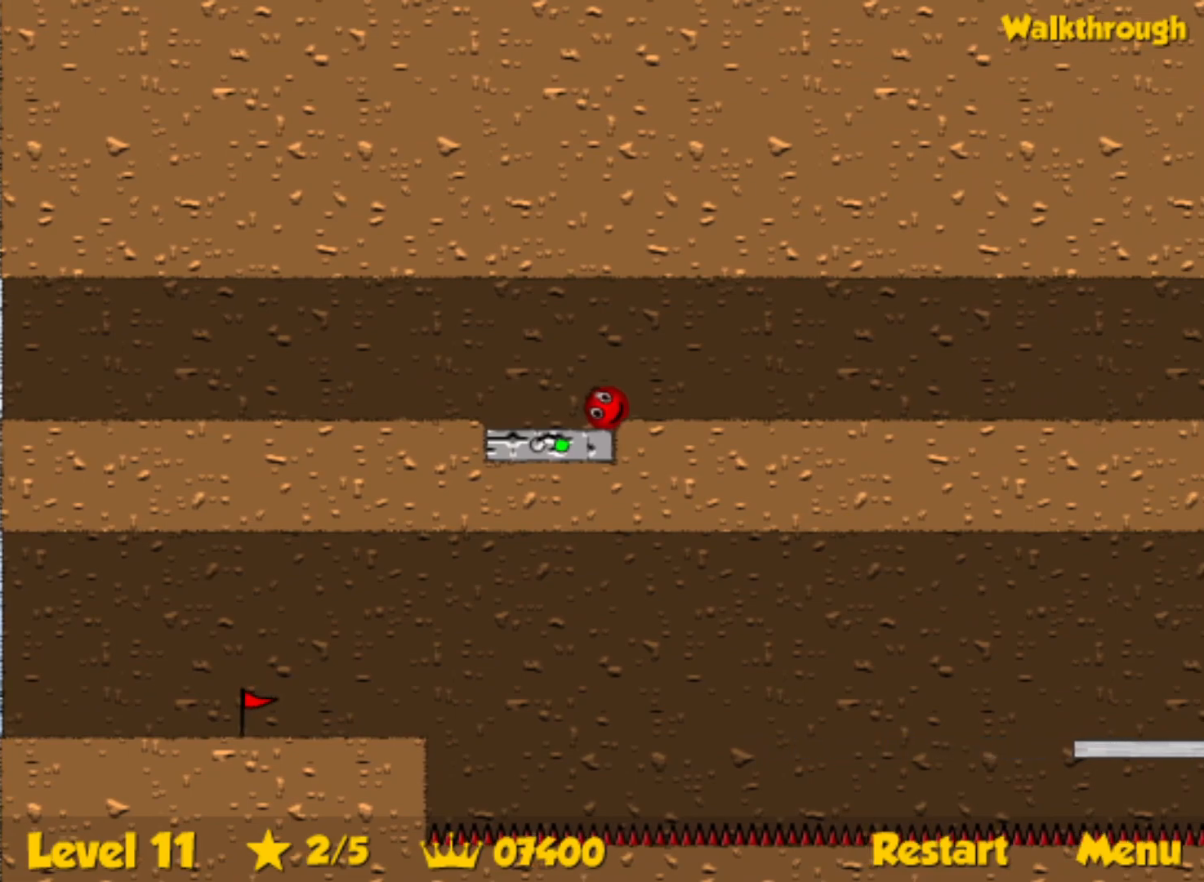
{"keys": [], "events": []}
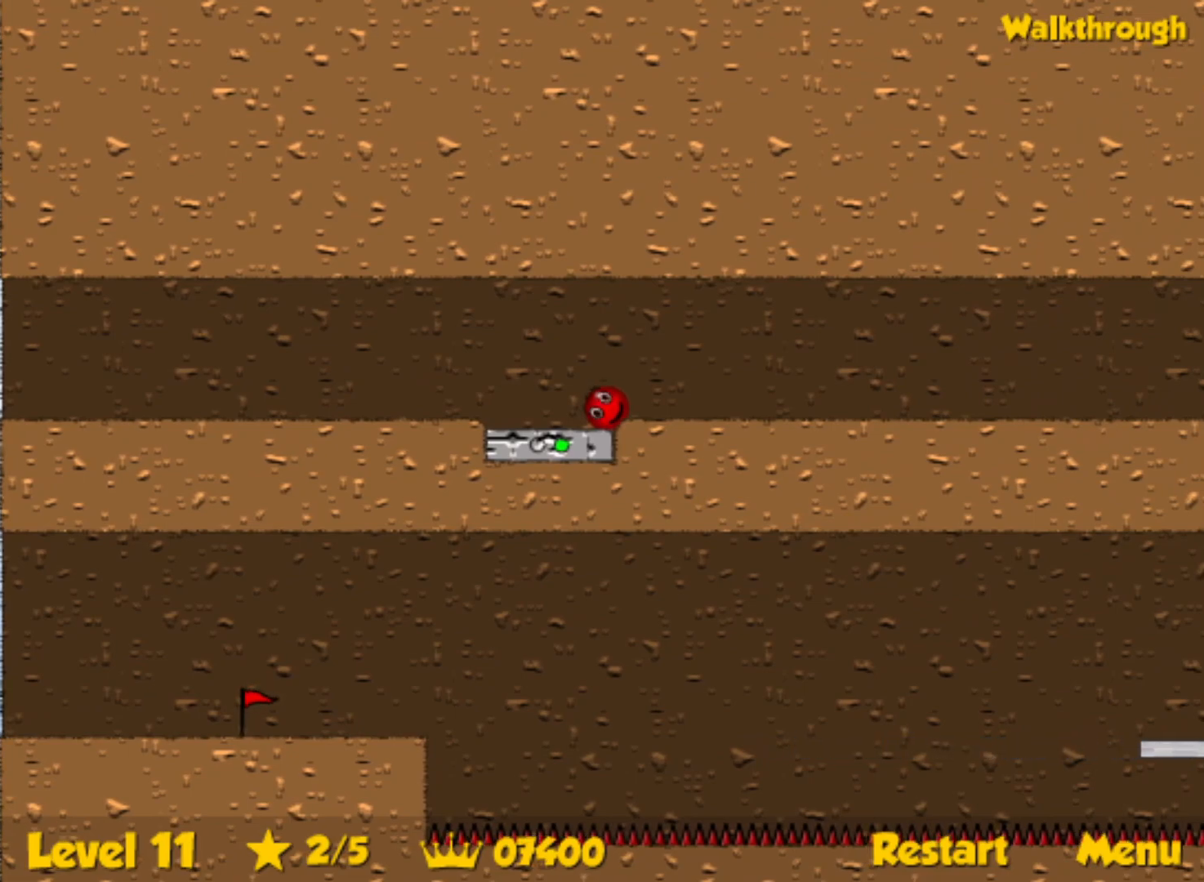
{"keys": [], "events": []}
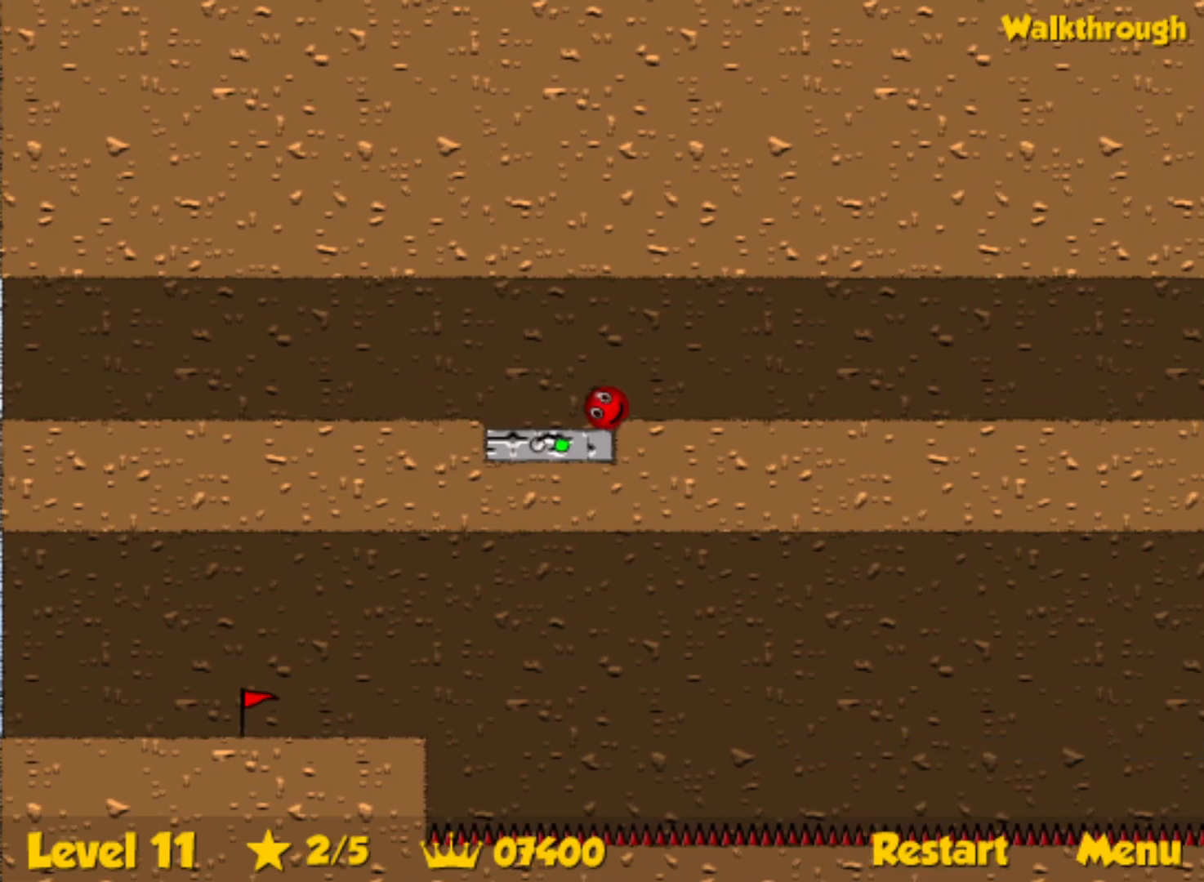
{"keys": ["right"], "events": [[317, "right", "down"]]}
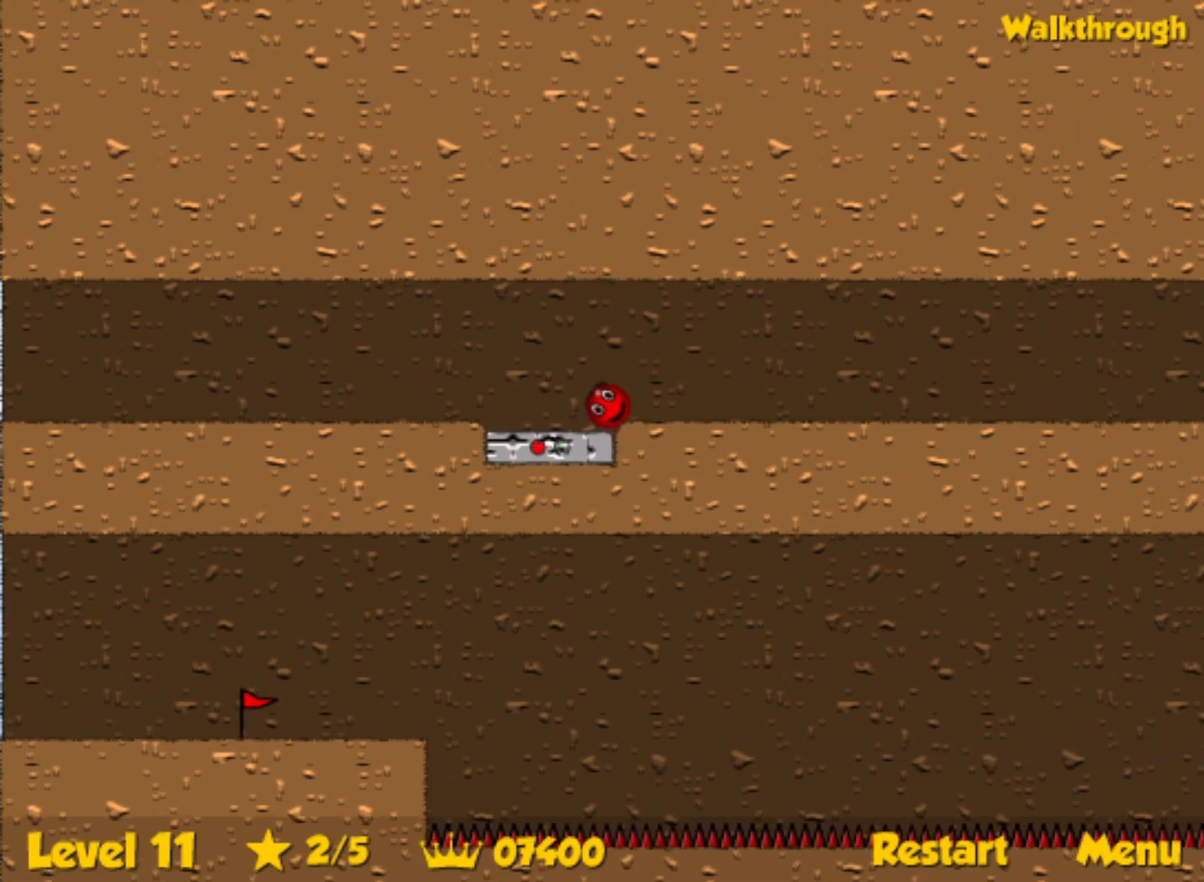
{"keys": ["right"], "events": []}
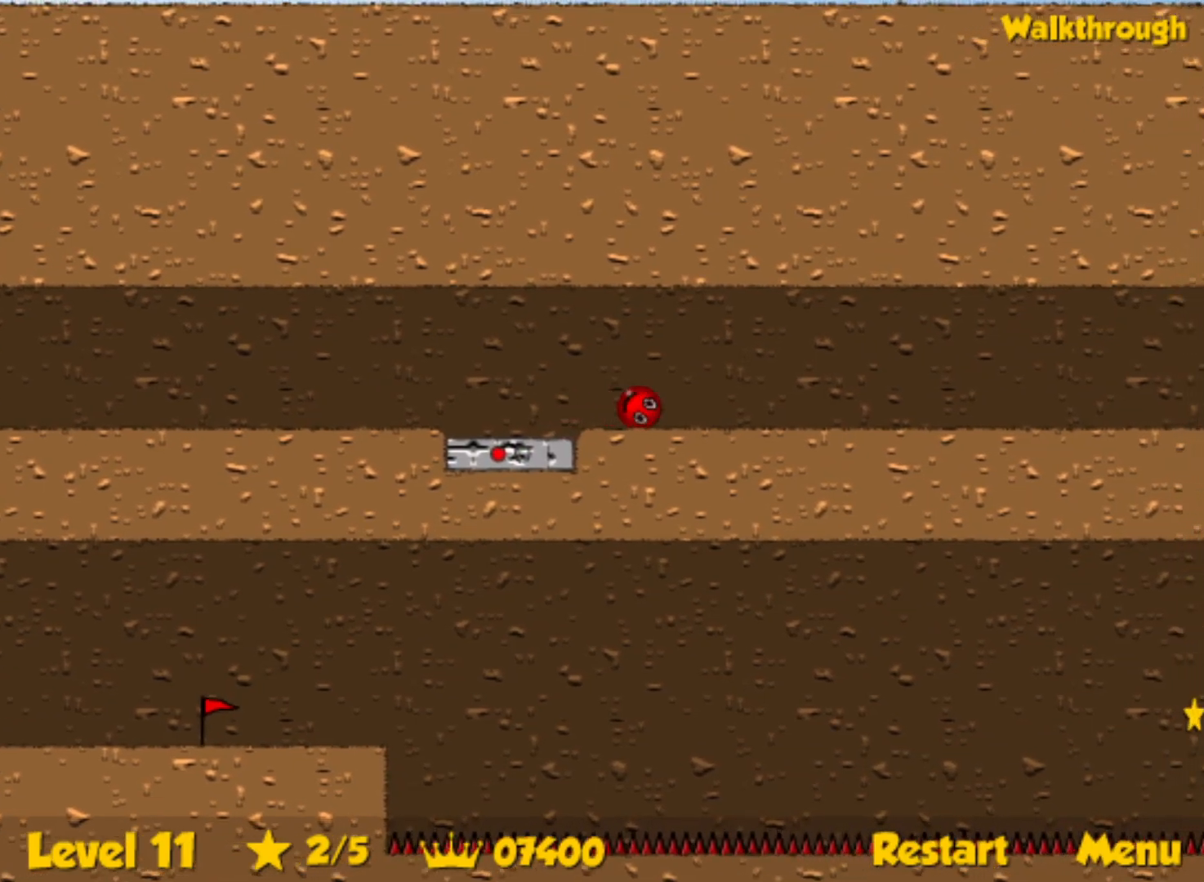
{"keys": ["right"], "events": []}
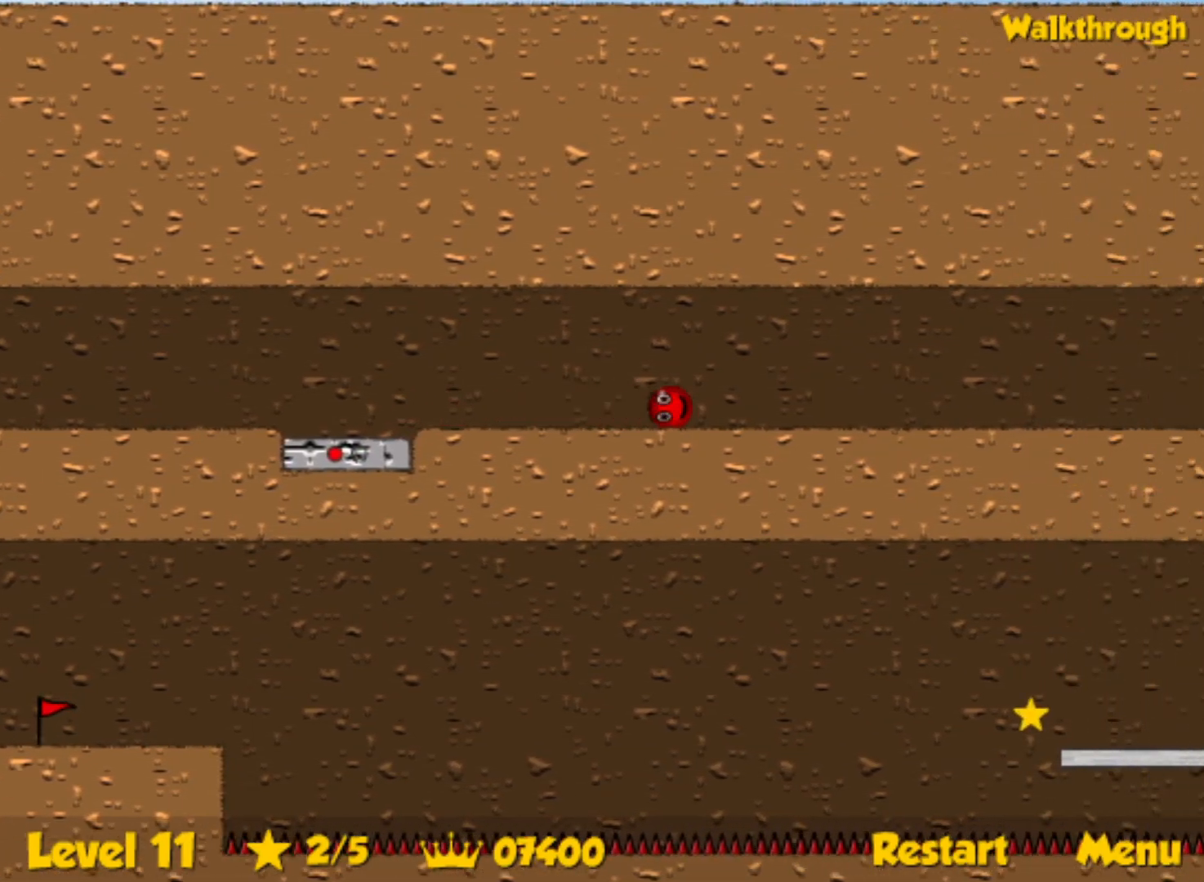
{"keys": ["right"], "events": []}
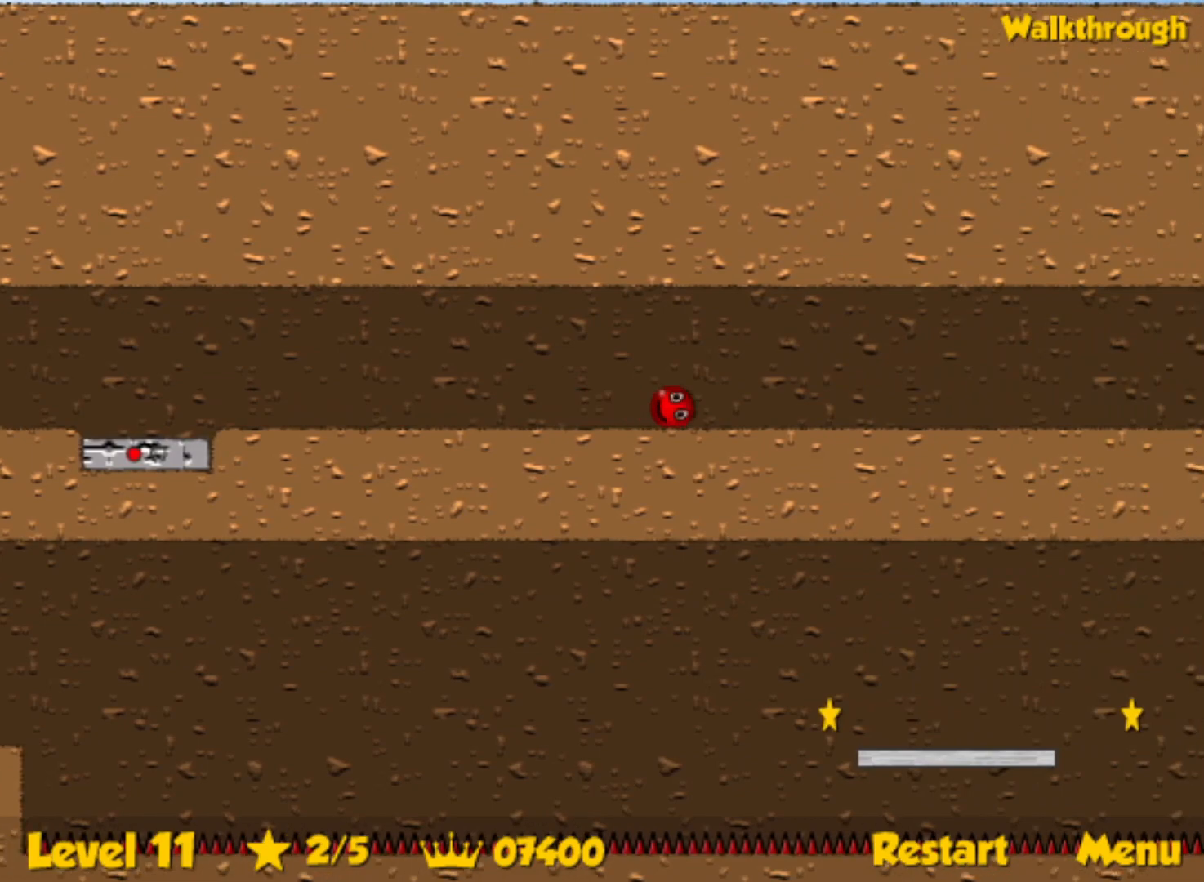
{"keys": ["right"], "events": []}
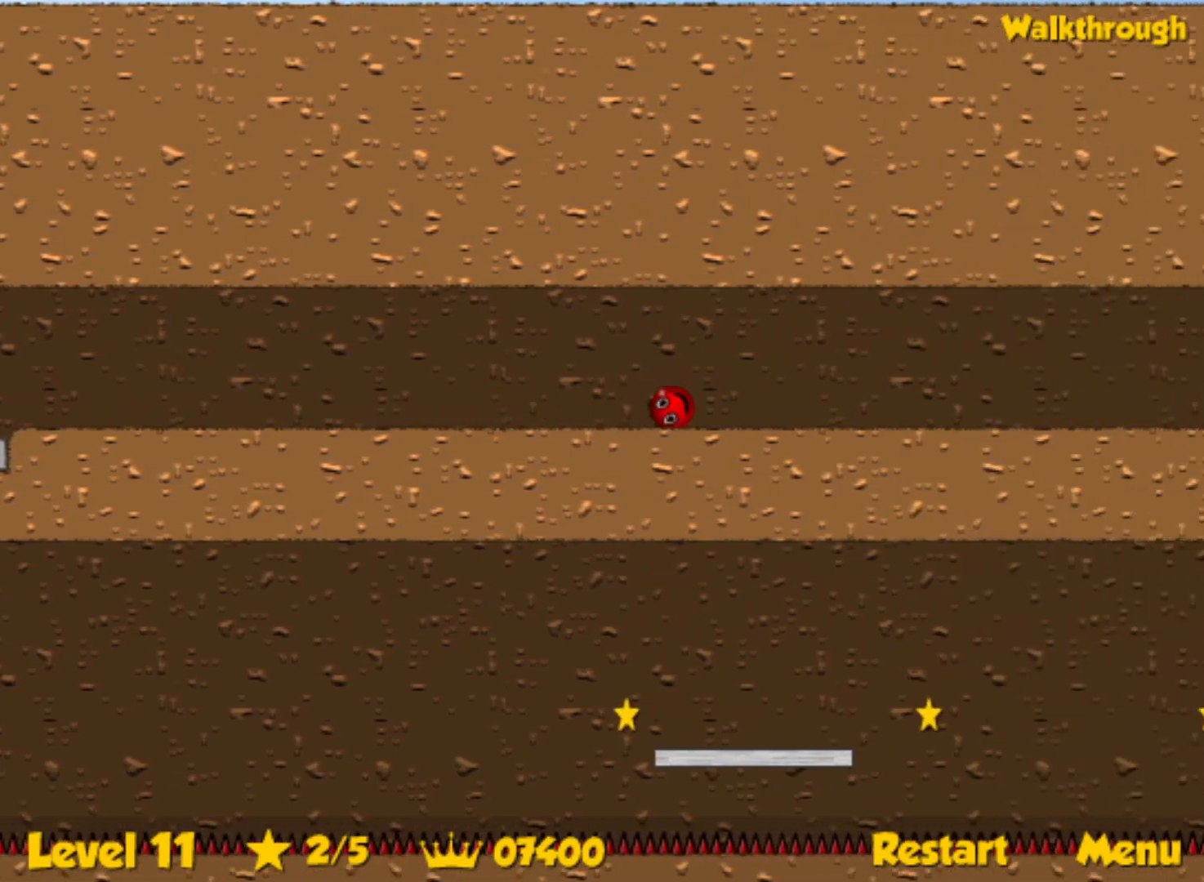
{"keys": ["right"], "events": []}
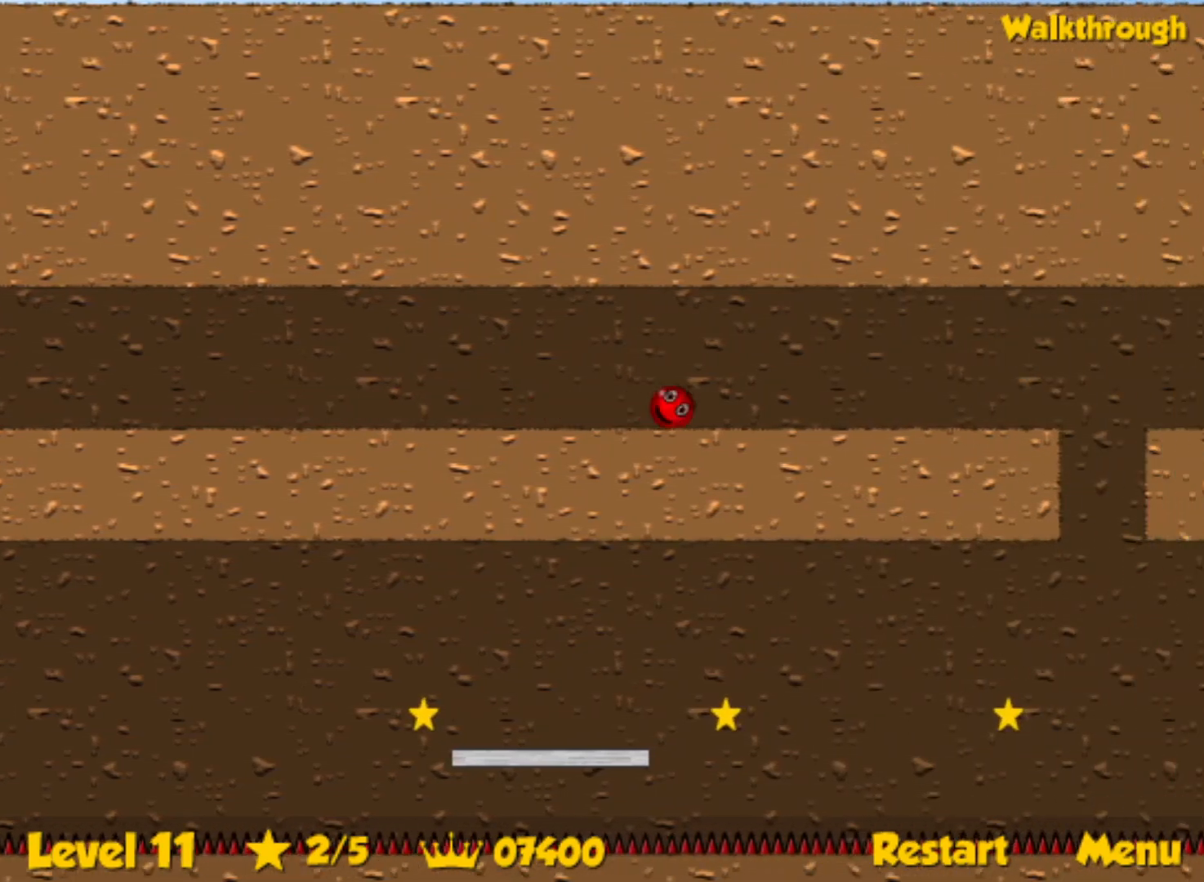
{"keys": ["right"], "events": []}
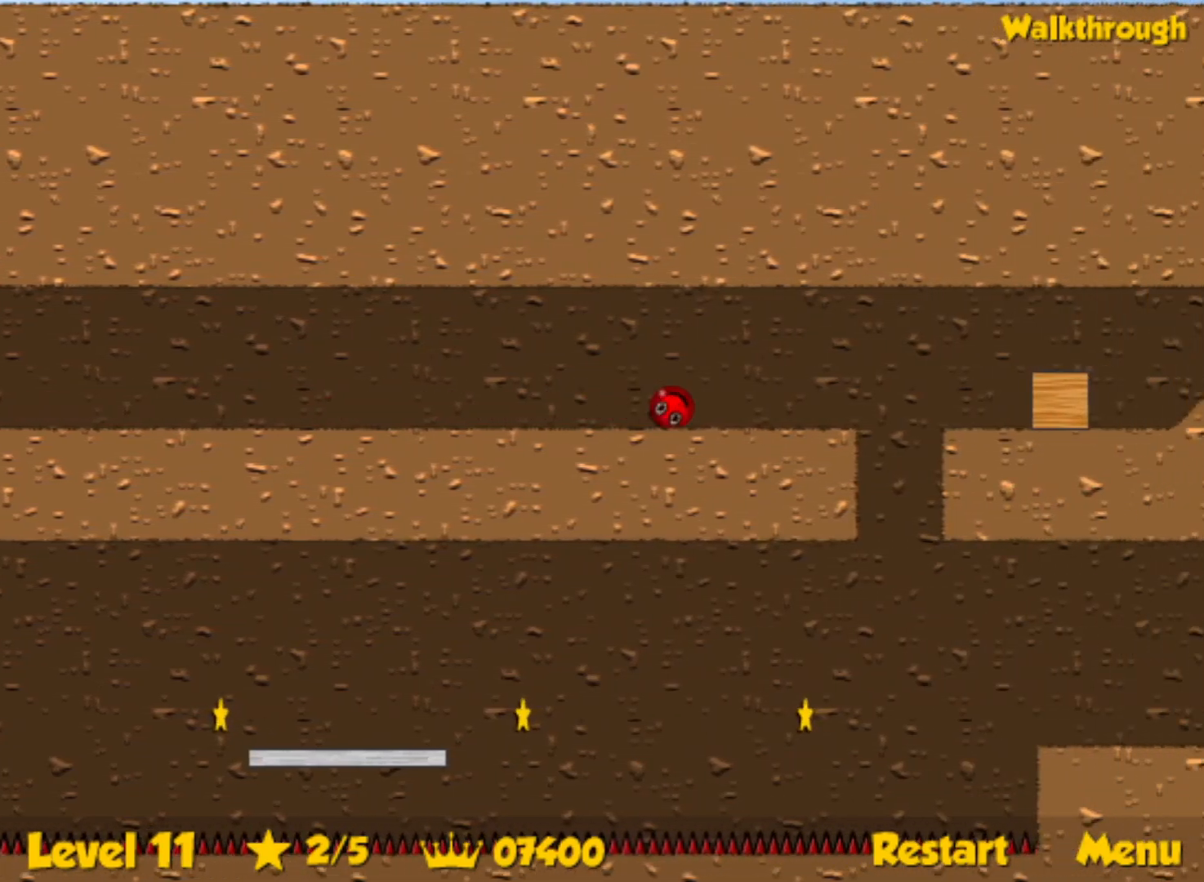
{"keys": ["right"], "events": [[383, "up", "down"], [433, "up", "up"]]}
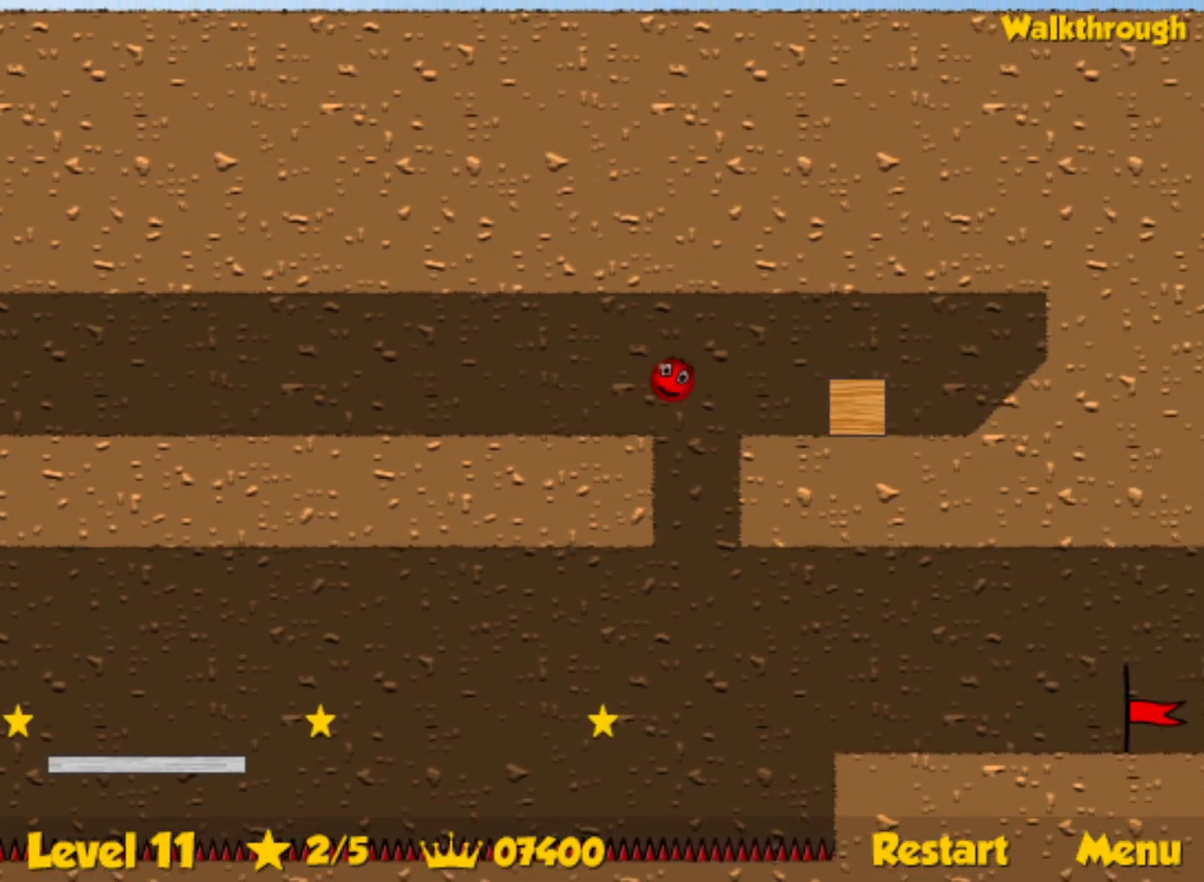
{"keys": ["down", "left"], "events": [[367, "right", "up"], [383, "left", "down"], [417, "down", "down"]]}
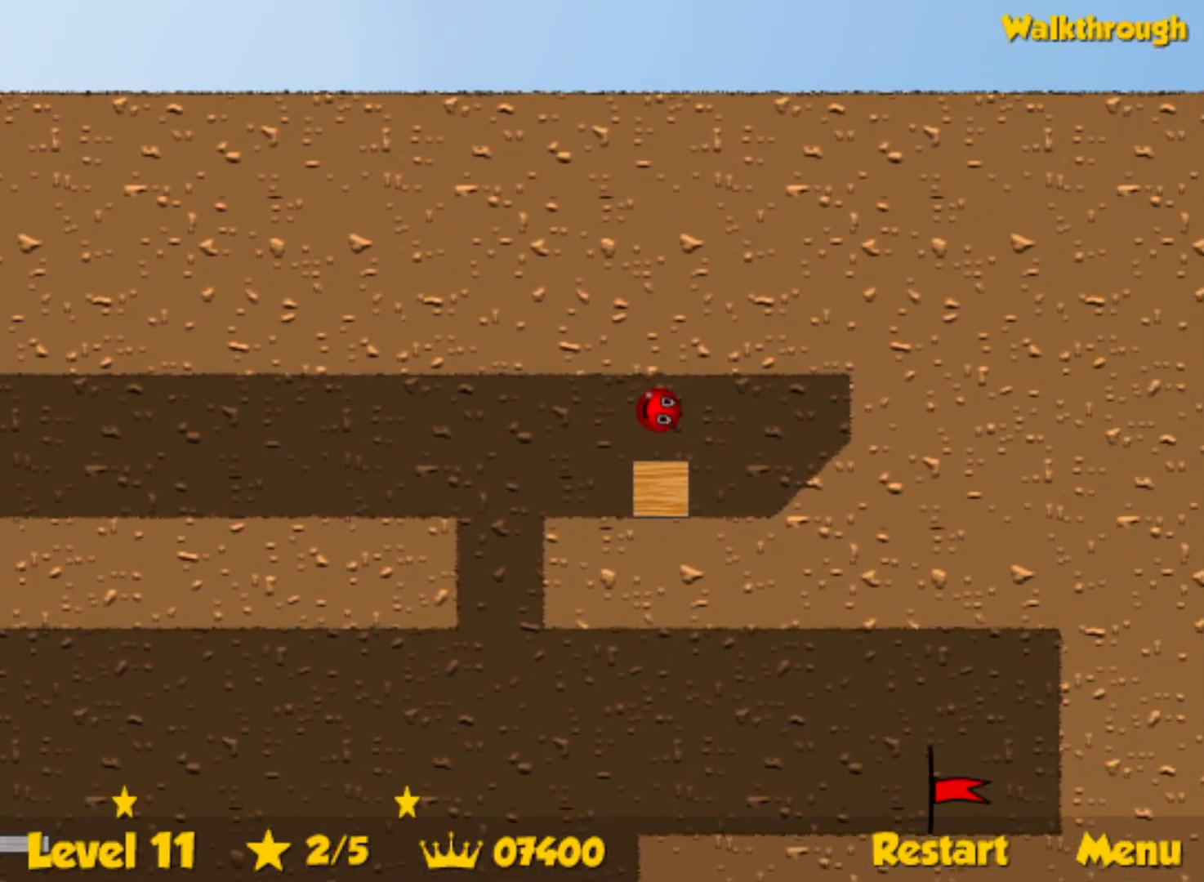
{"keys": ["right"], "events": [[350, "down", "up"], [417, "left", "up"], [467, "right", "down"]]}
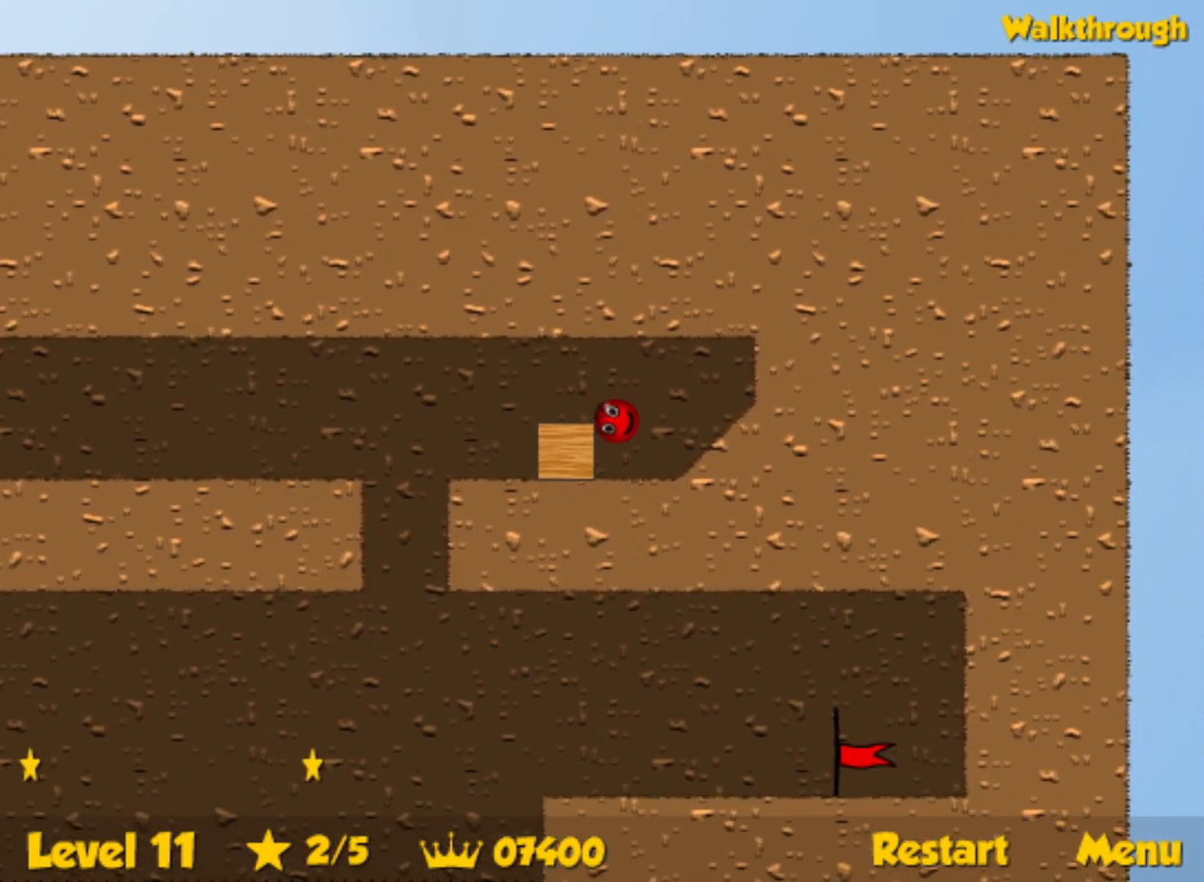
{"keys": ["left"], "events": [[83, "left", "down"], [83, "right", "up"]]}
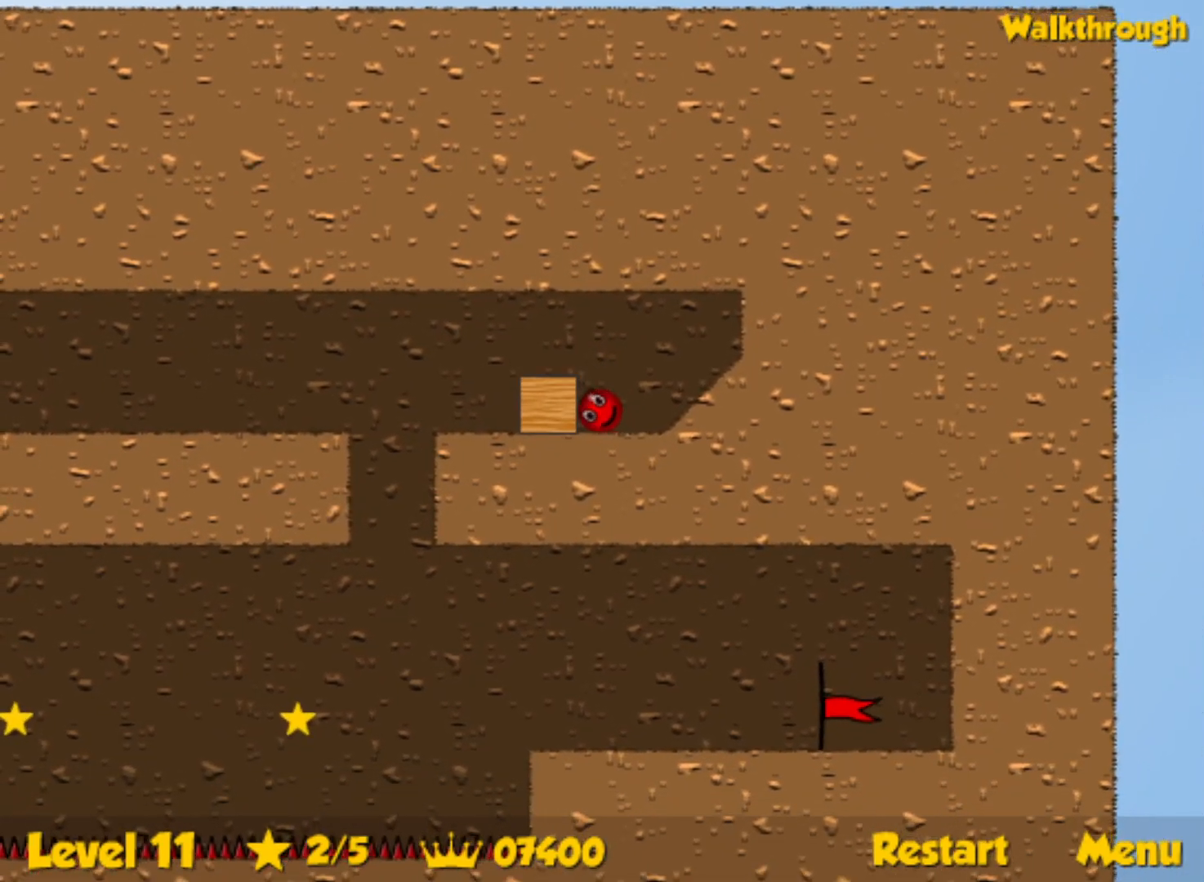
{"keys": ["left"], "events": []}
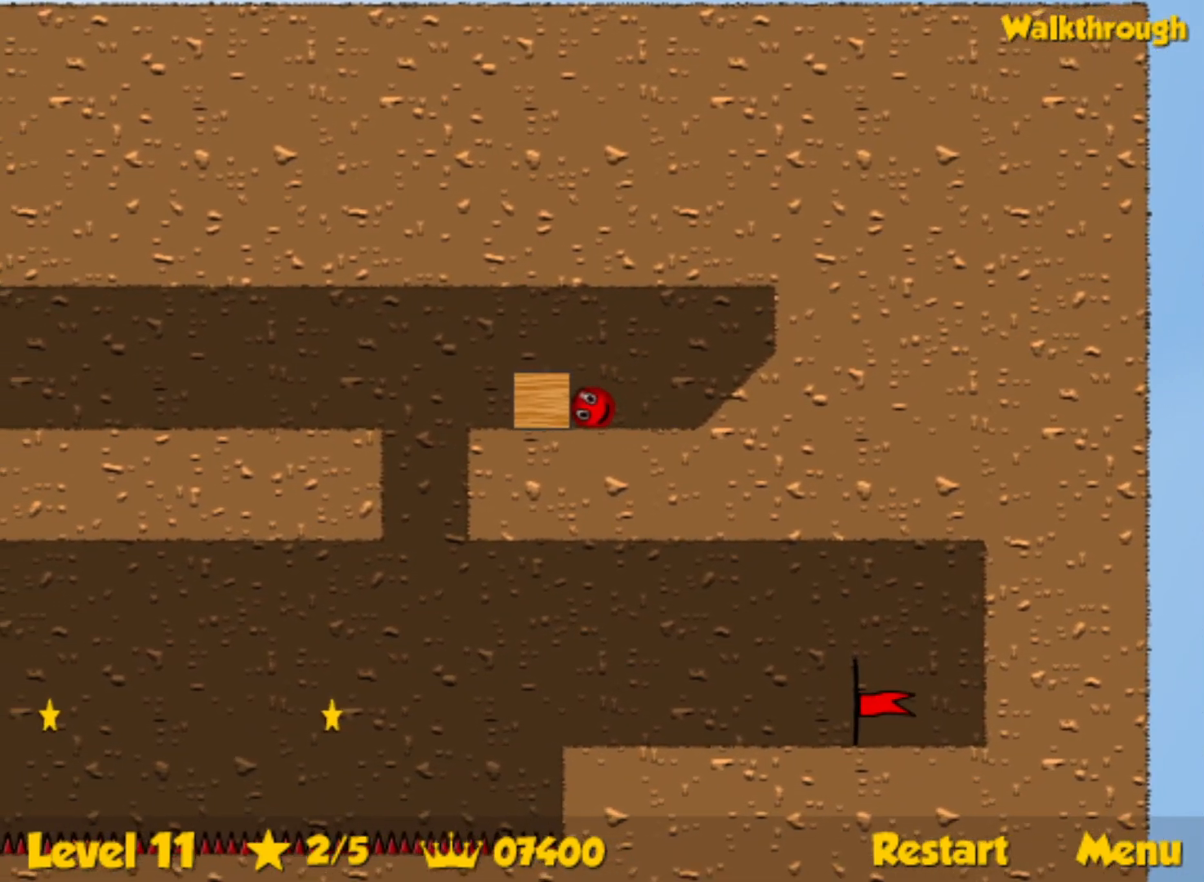
{"keys": [], "events": [[350, "left", "up"]]}
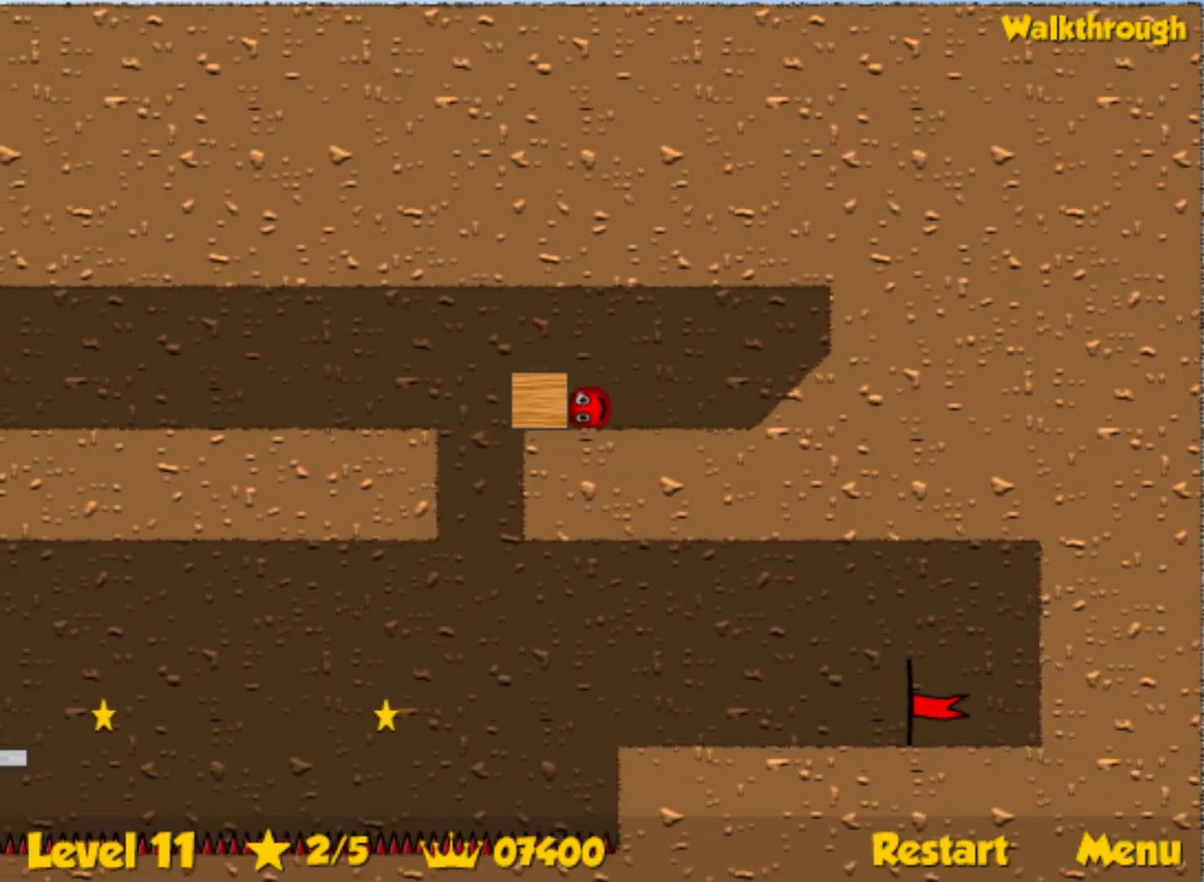
{"keys": [], "events": [[50, "left", "down"], [250, "left", "up"]]}
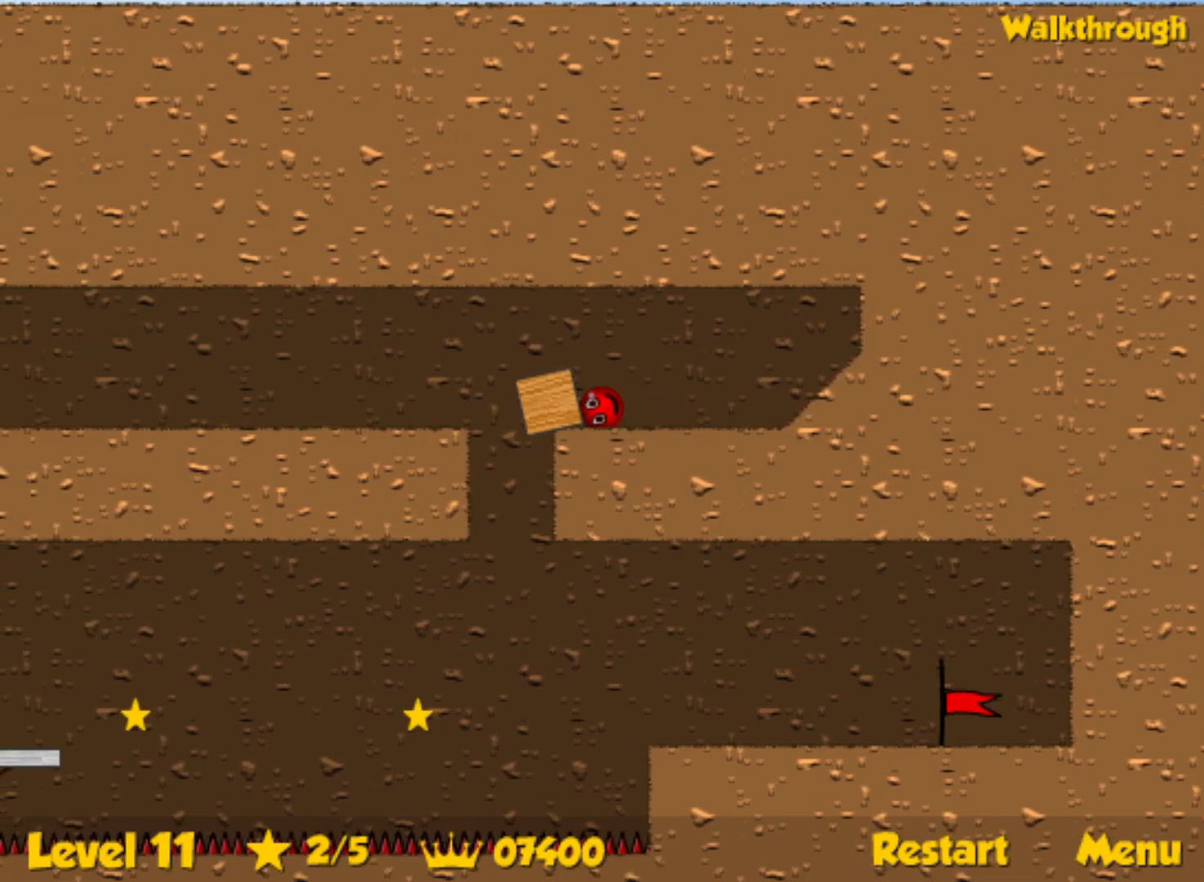
{"keys": ["left"], "events": [[483, "left", "down"]]}
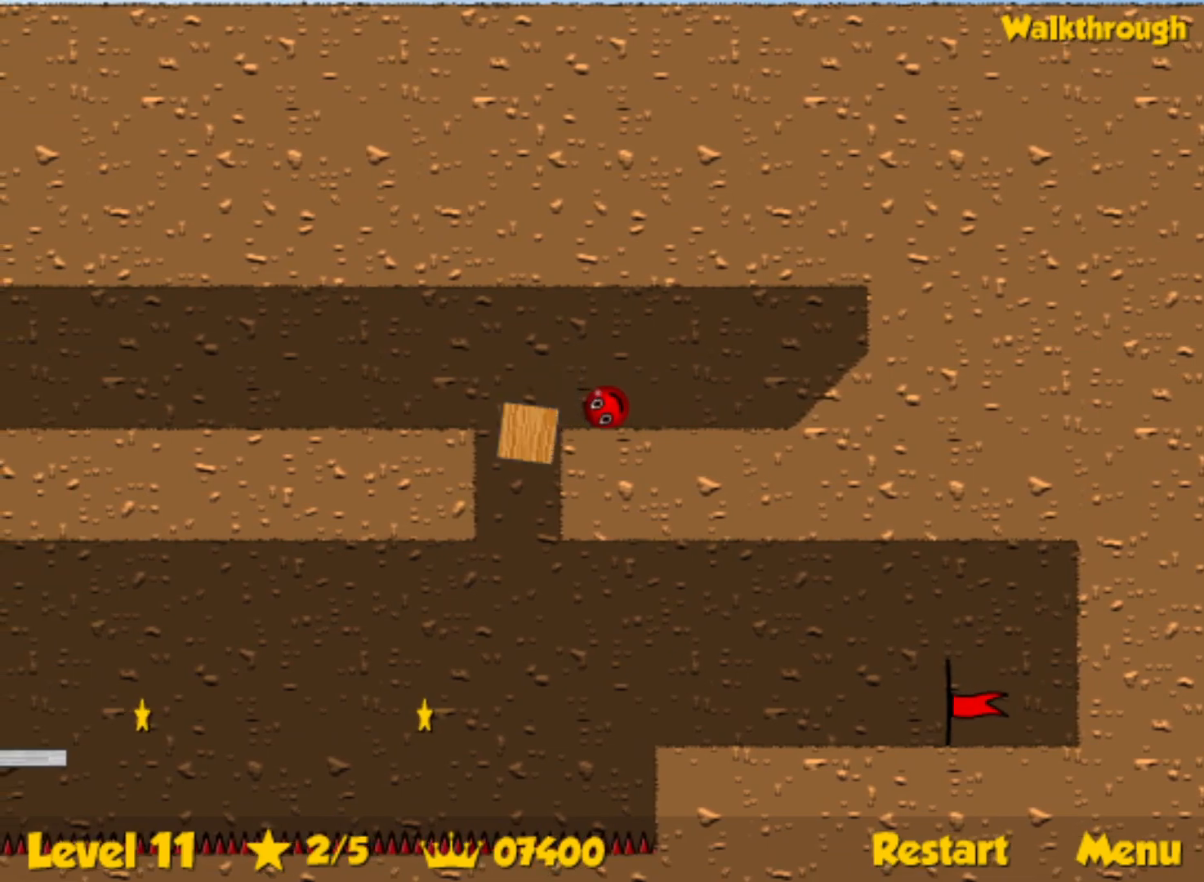
{"keys": ["right"], "events": [[217, "left", "up"], [450, "right", "down"]]}
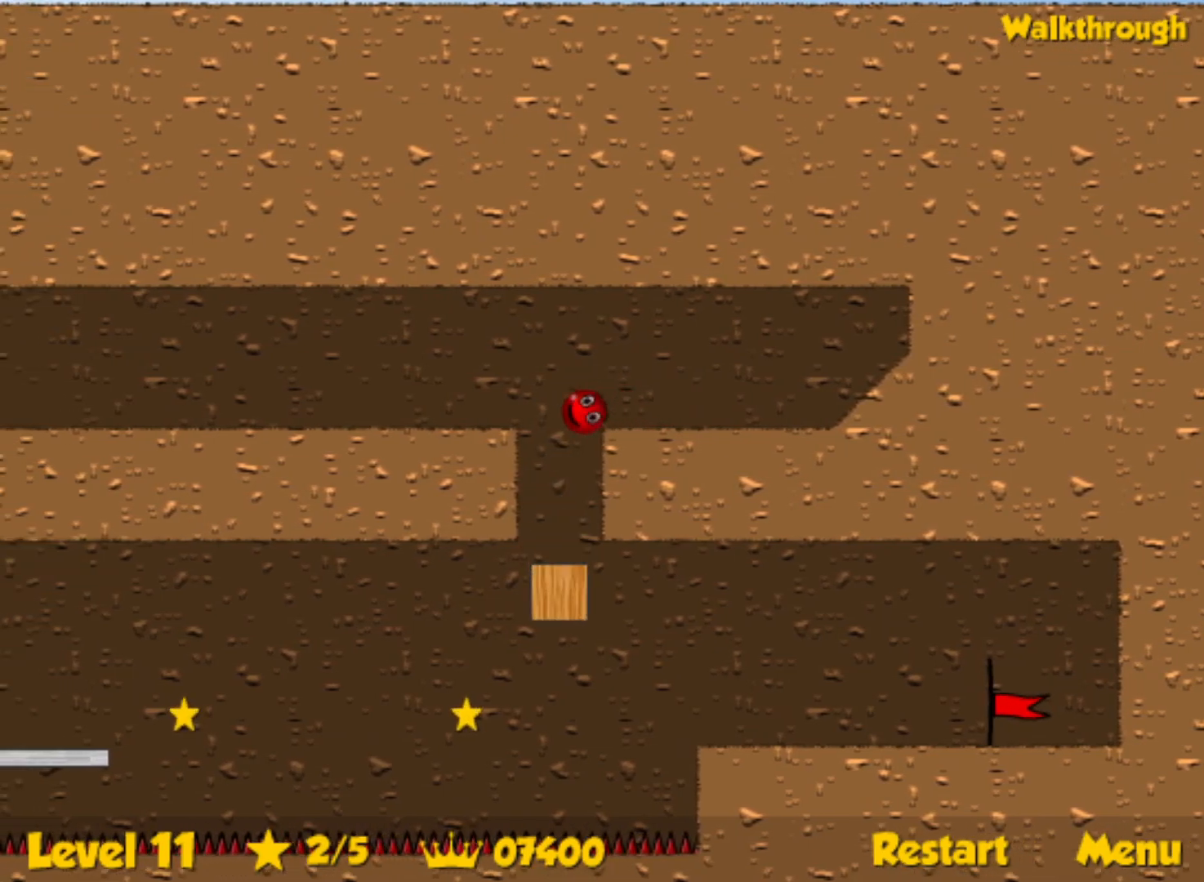
{"keys": [], "events": [[217, "right", "up"], [317, "left", "down"], [417, "left", "up"]]}
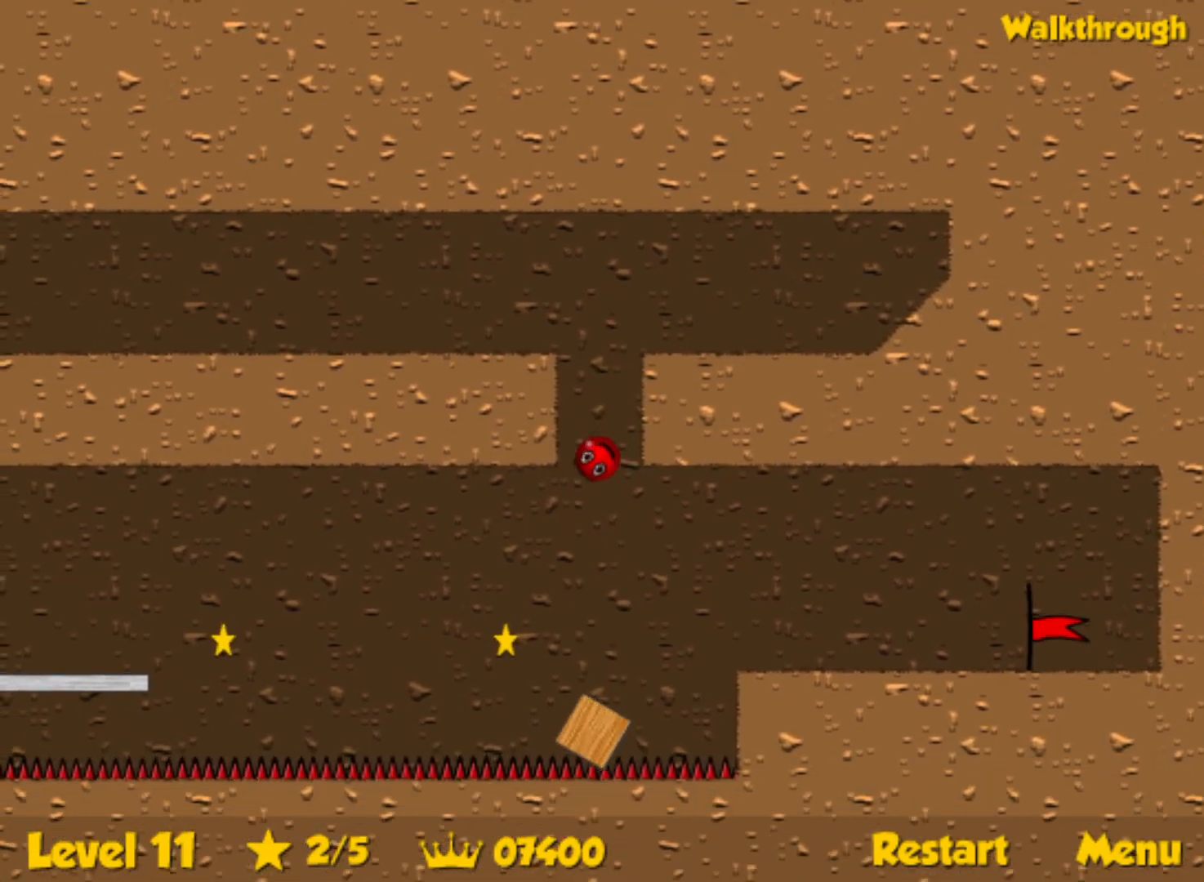
{"keys": ["right", "up"], "events": [[17, "left", "down"], [33, "up", "down"], [117, "left", "up"], [117, "up", "up"], [267, "right", "down"], [300, "up", "down"]]}
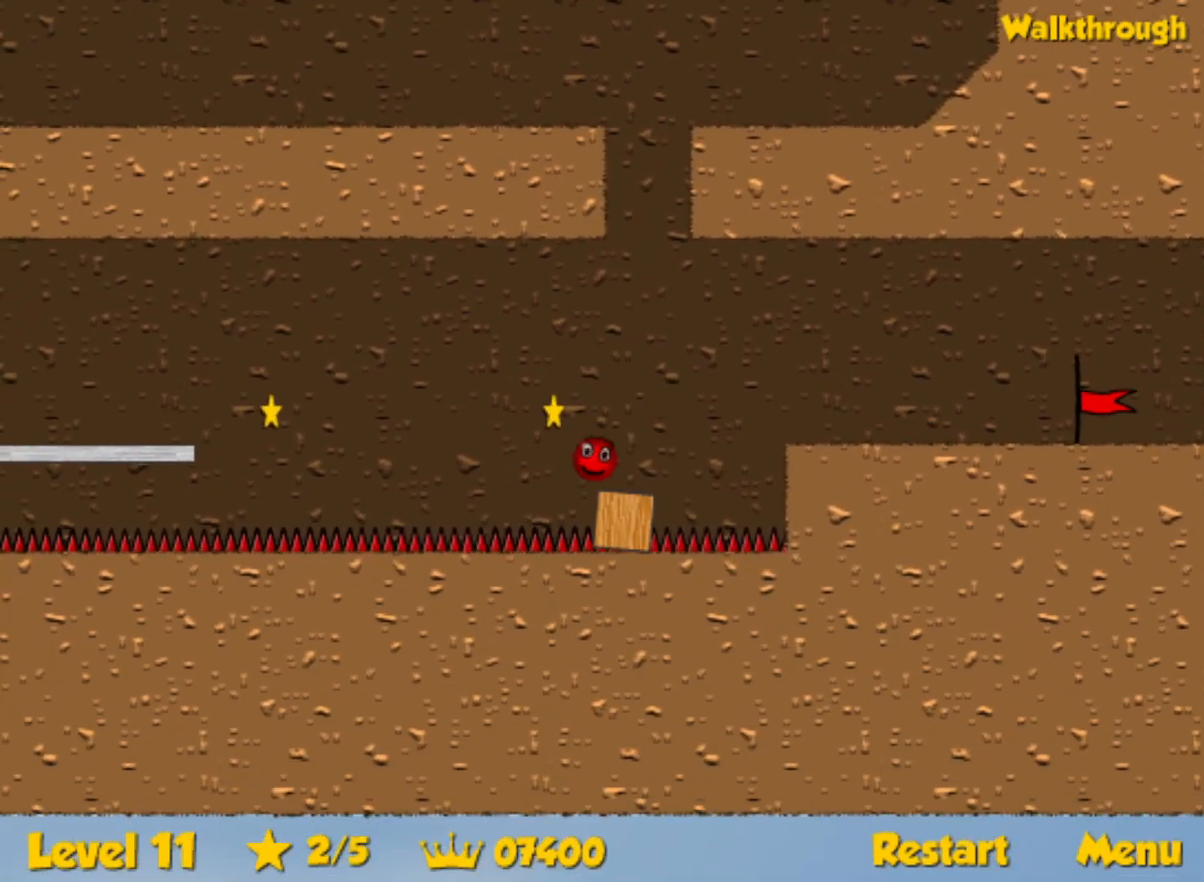
{"keys": ["right"], "events": [[17, "left", "down"], [17, "right", "up"], [17, "up", "up"], [67, "up", "down"], [167, "up", "up"], [183, "left", "up"], [233, "right", "down"]]}
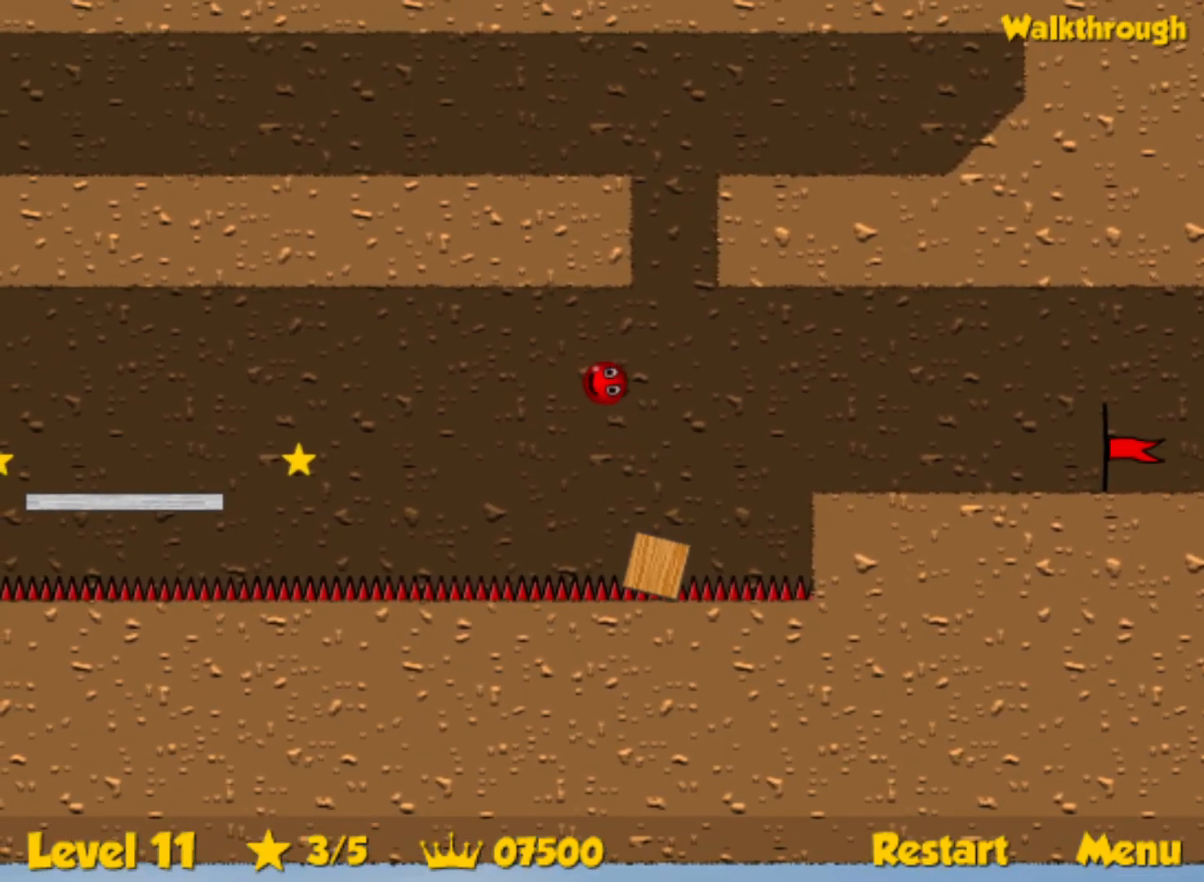
{"keys": [], "events": [[83, "right", "up"], [367, "left", "down"], [450, "left", "up"]]}
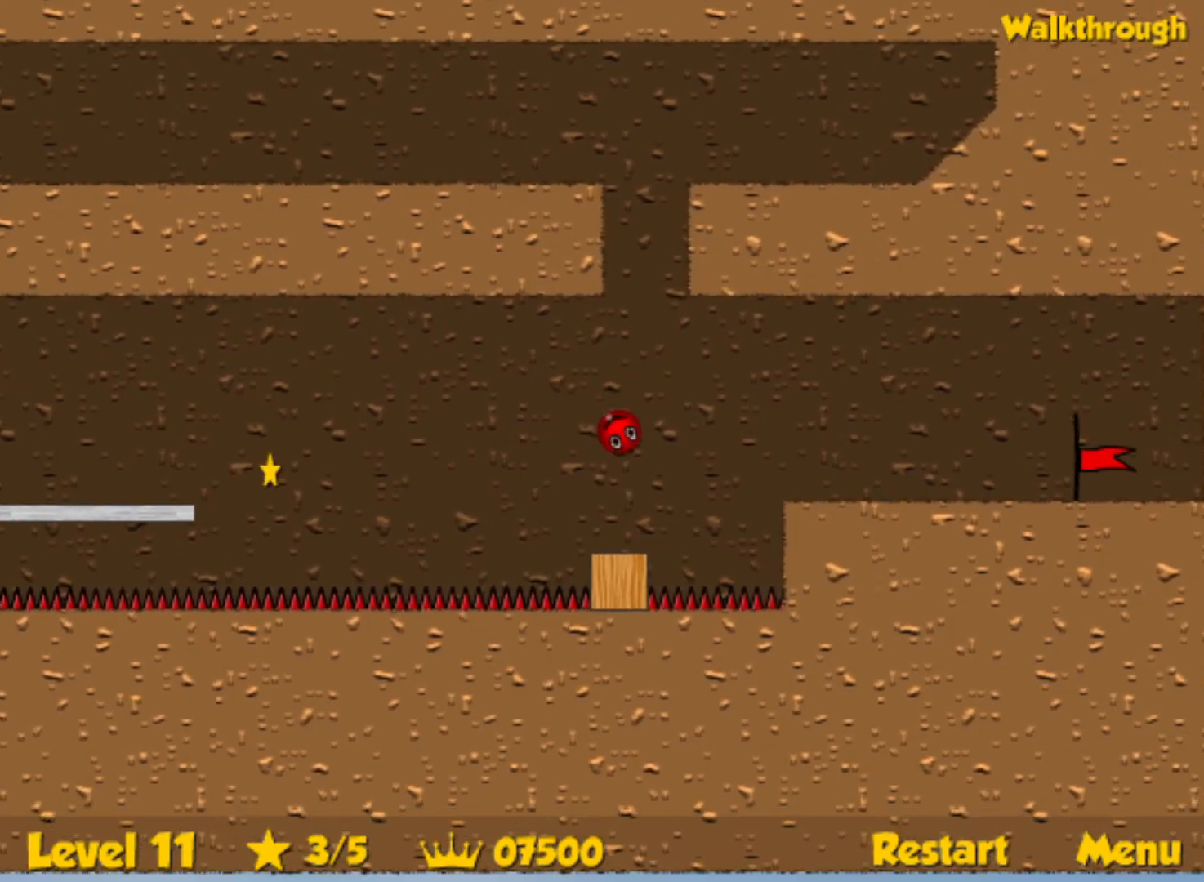
{"keys": ["left"], "events": [[233, "right", "down"], [350, "right", "up"], [400, "left", "down"]]}
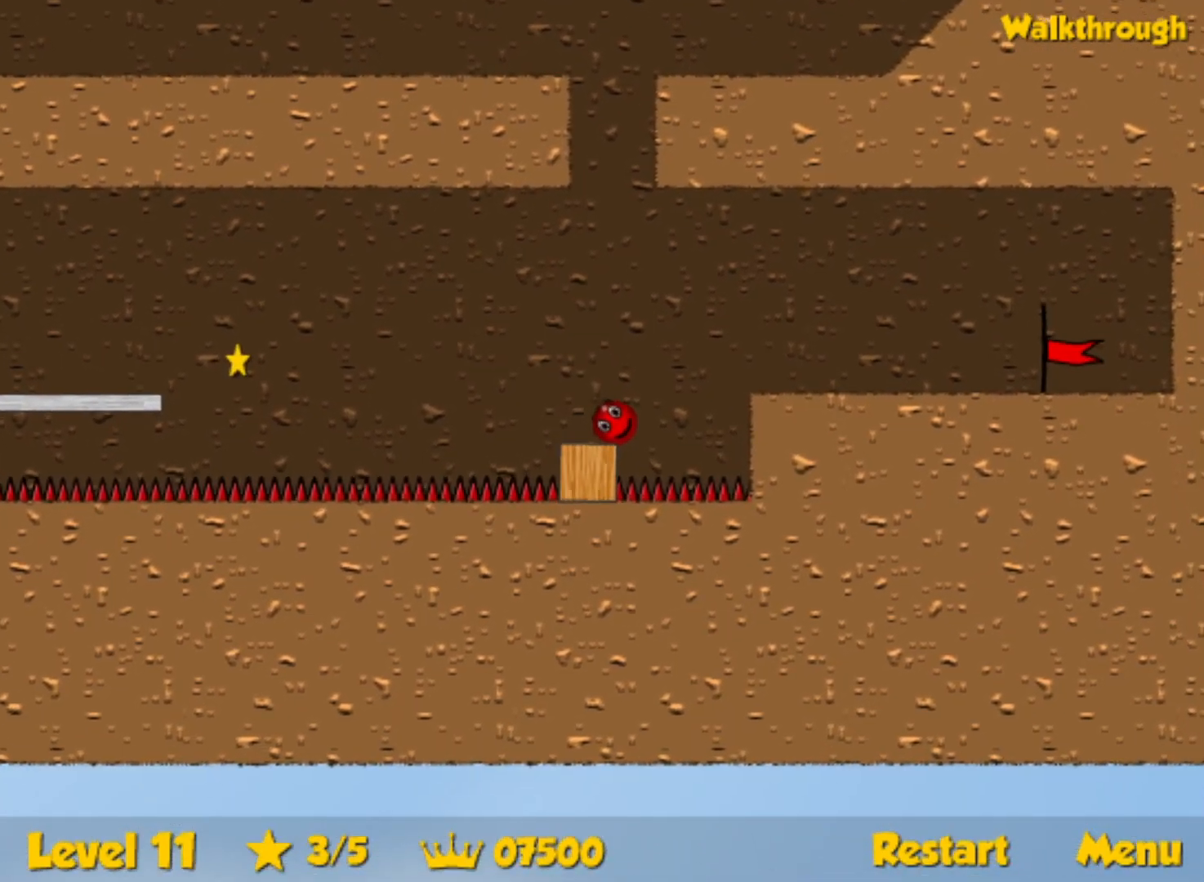
{"keys": ["left", "up"], "events": [[333, "up", "down"]]}
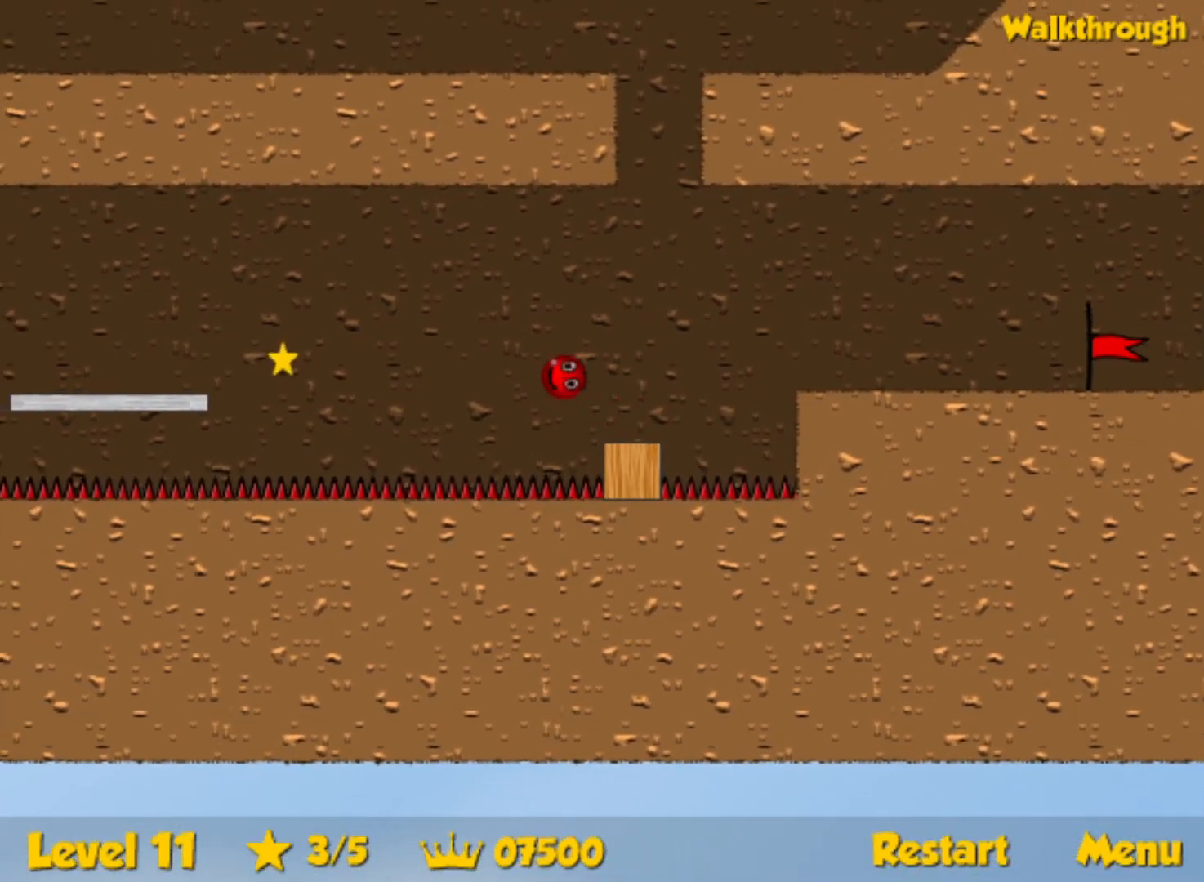
{"keys": ["left"], "events": [[383, "up", "up"]]}